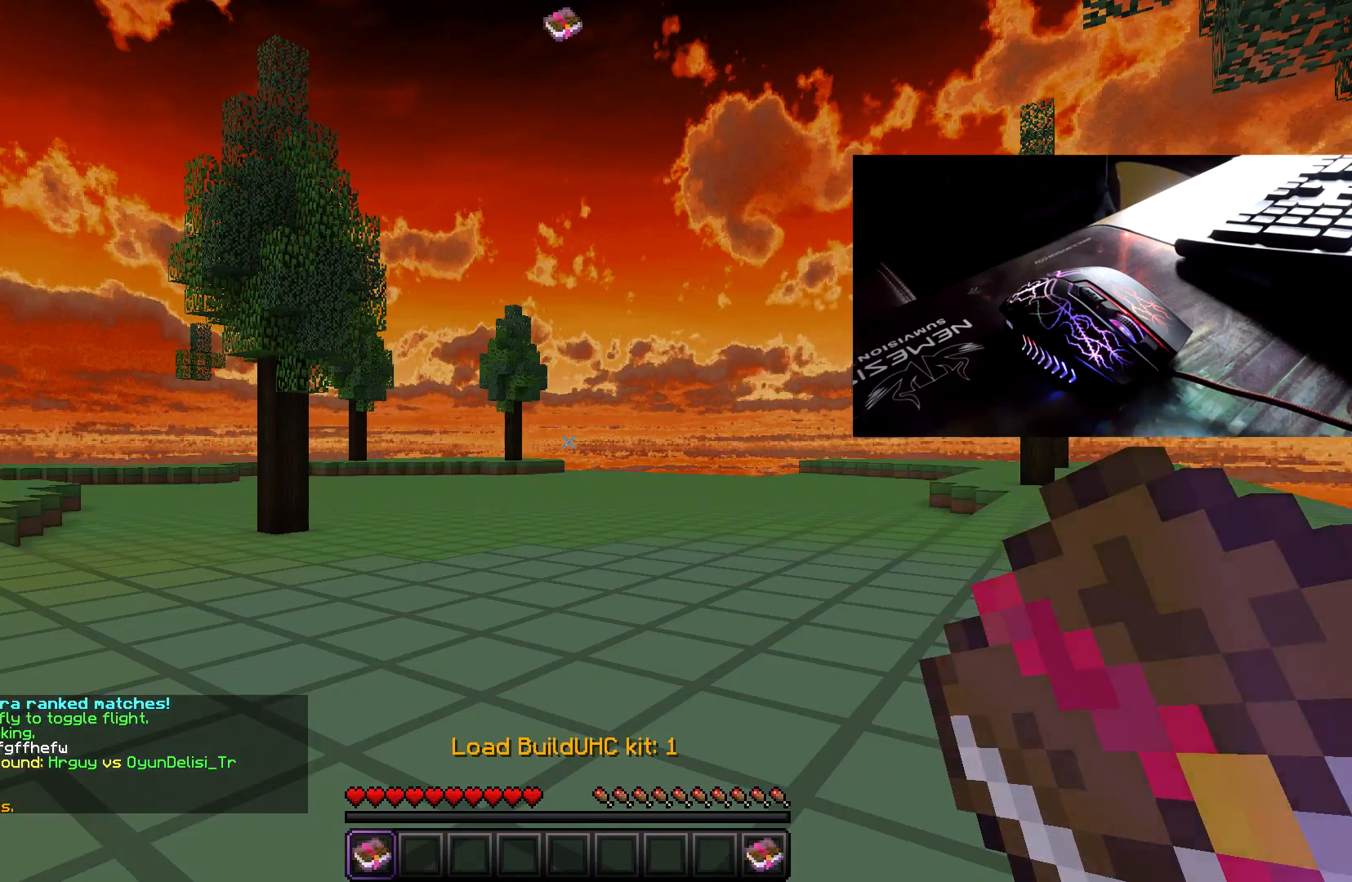
Gameplay with keyboard and mouse; each line is a JSON object with the keys and mouse buttons held at the frame after it. "events" lists presses ("down") and releases ("up") of "a", "d", "s", "w", "mouse_left" and "mouse_right" between this image and that frame as [ms after this image, input, new state], when the widget could be followed in between. "mouse_left", "mouse_right" = the "left", "right" buttons of the "mouse" list. No other keys are recorded. Fast repeated clicks can show as one long hold. Mouse movement is not recorded.
{"keys": ["w"], "mouse": [], "events": [[17, "w", "down"]]}
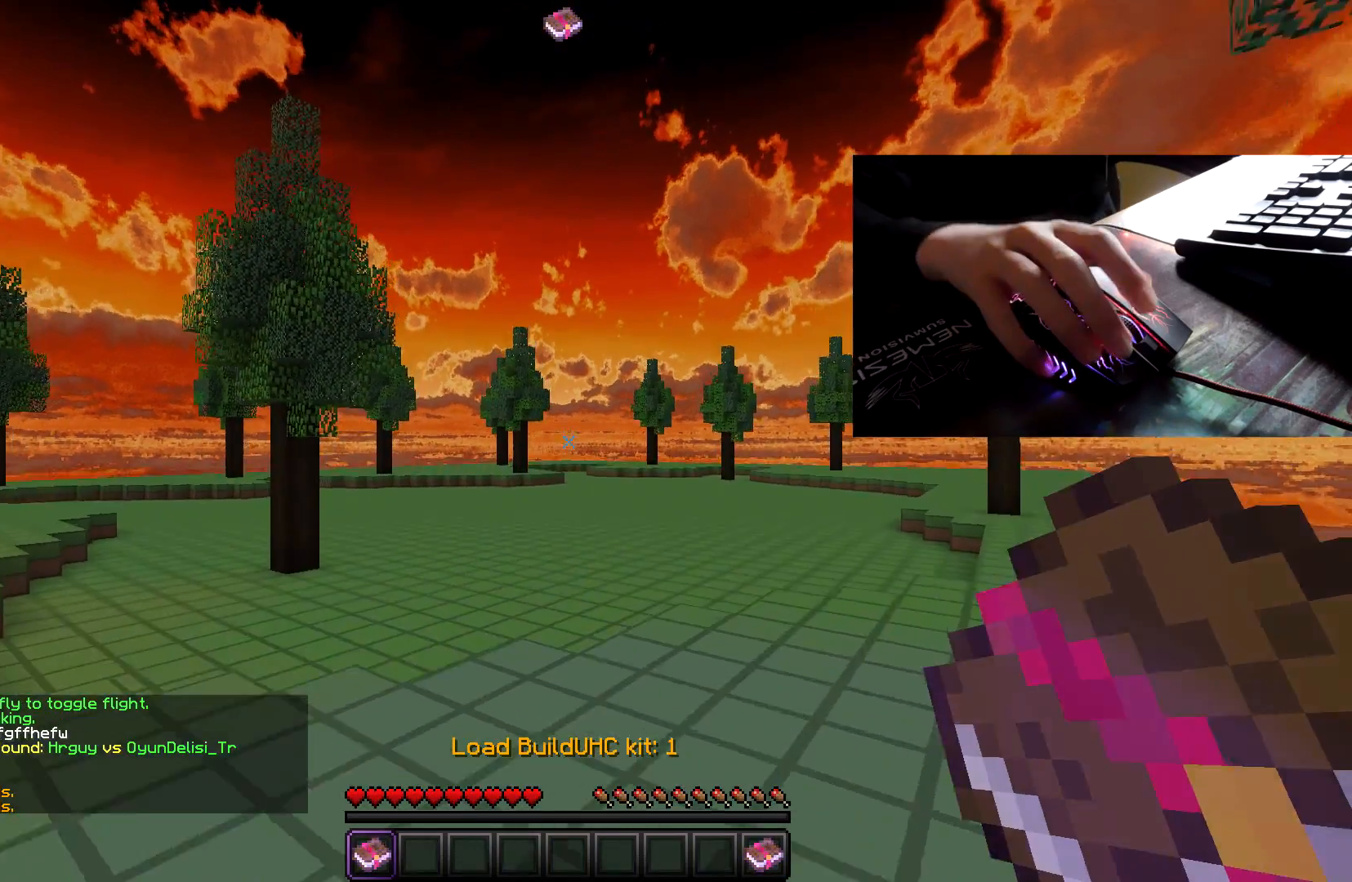
{"keys": ["w"], "mouse": [], "events": [[150, "mouse_right", "down"], [217, "mouse_right", "up"]]}
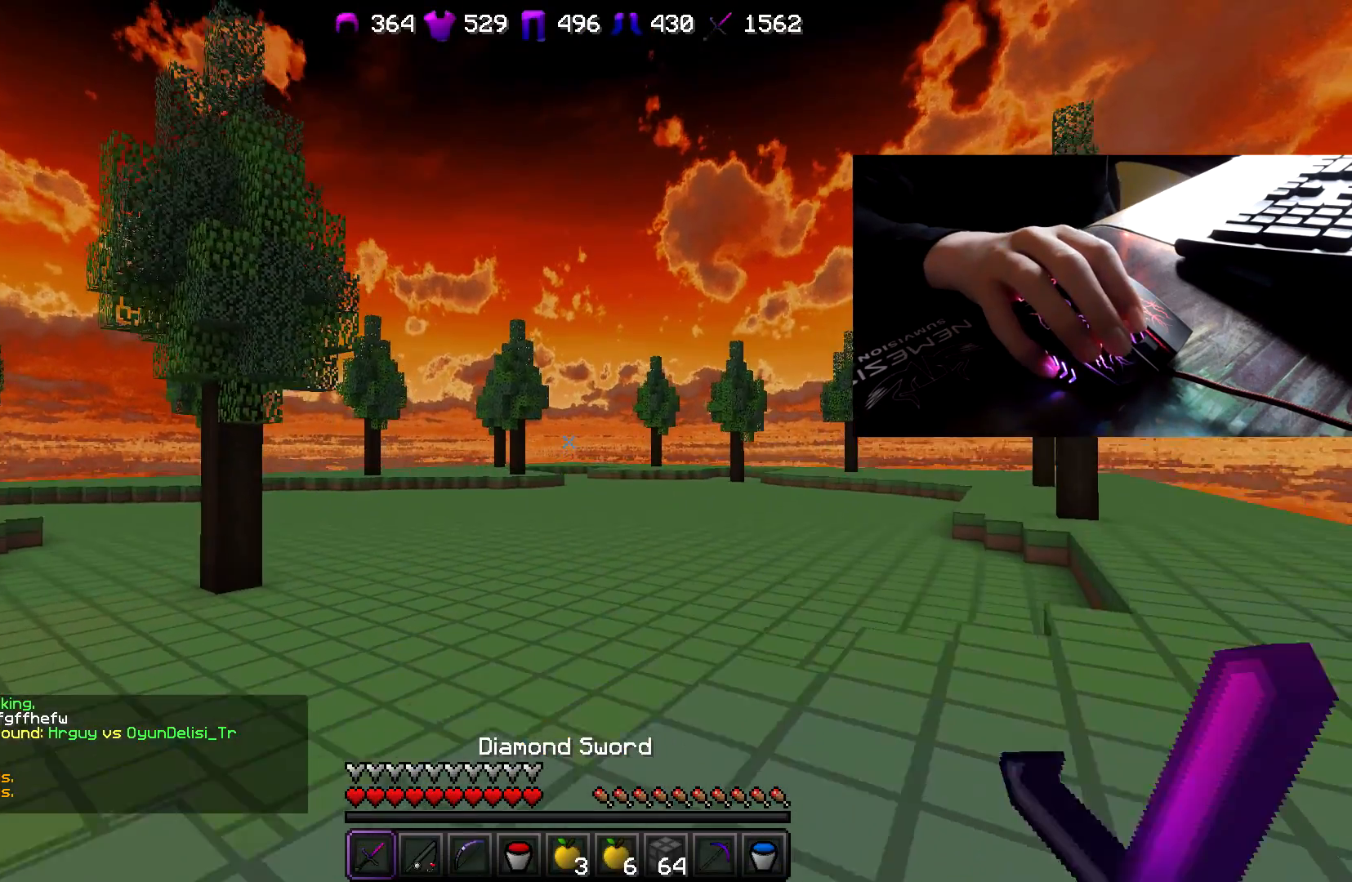
{"keys": ["w"], "mouse": [], "events": []}
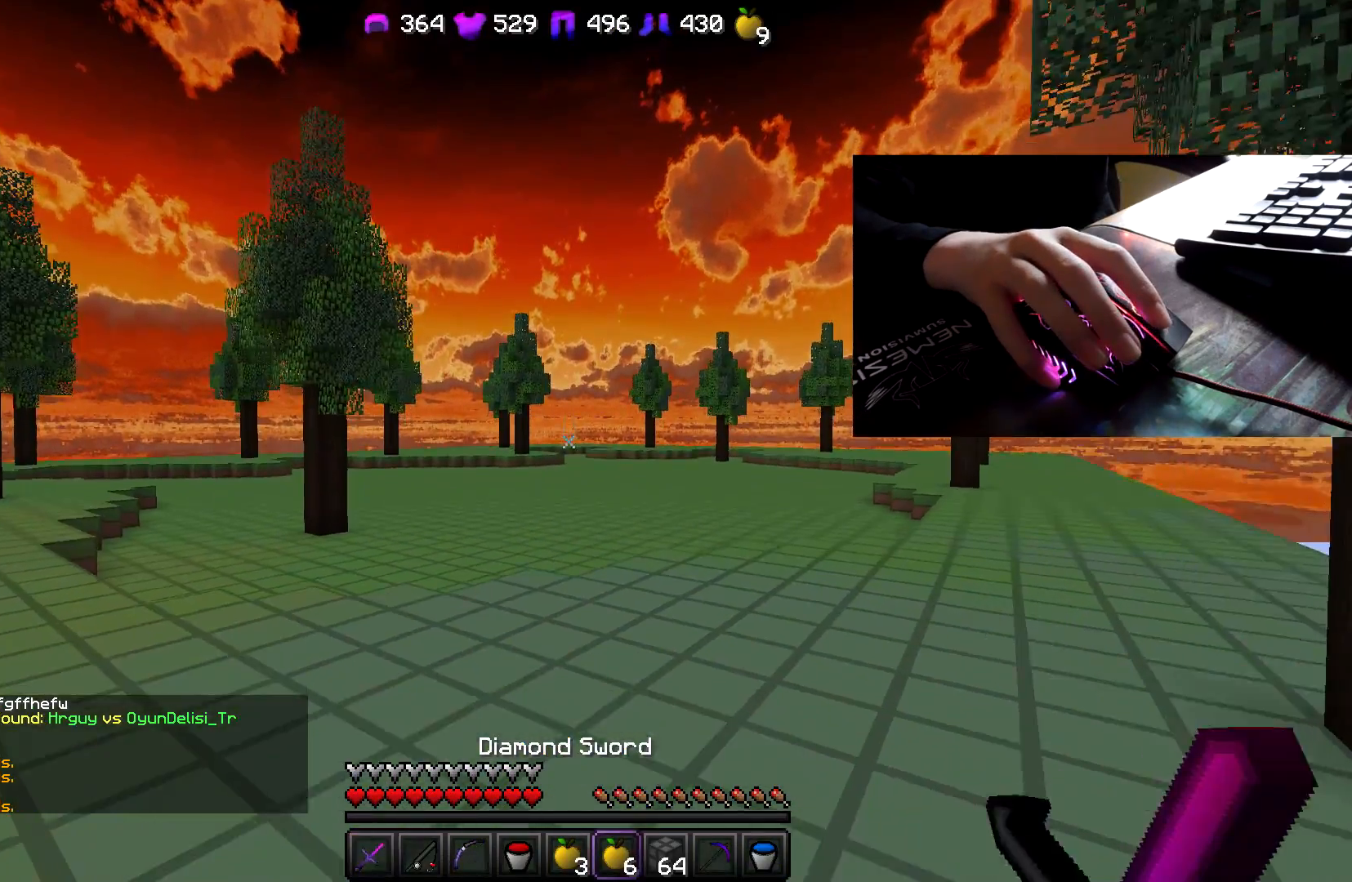
{"keys": ["w"], "mouse": [], "events": []}
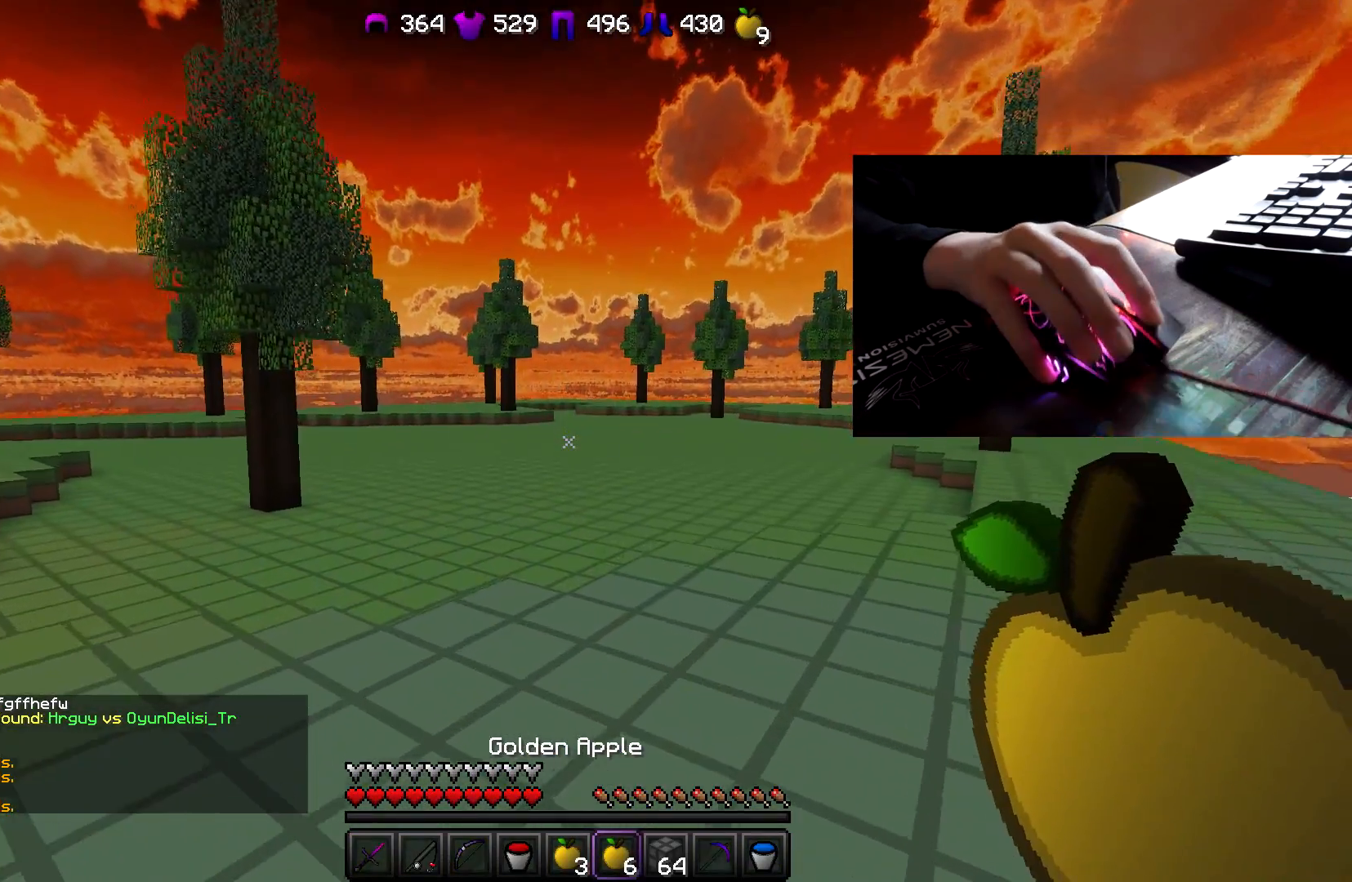
{"keys": ["w"], "mouse": [], "events": []}
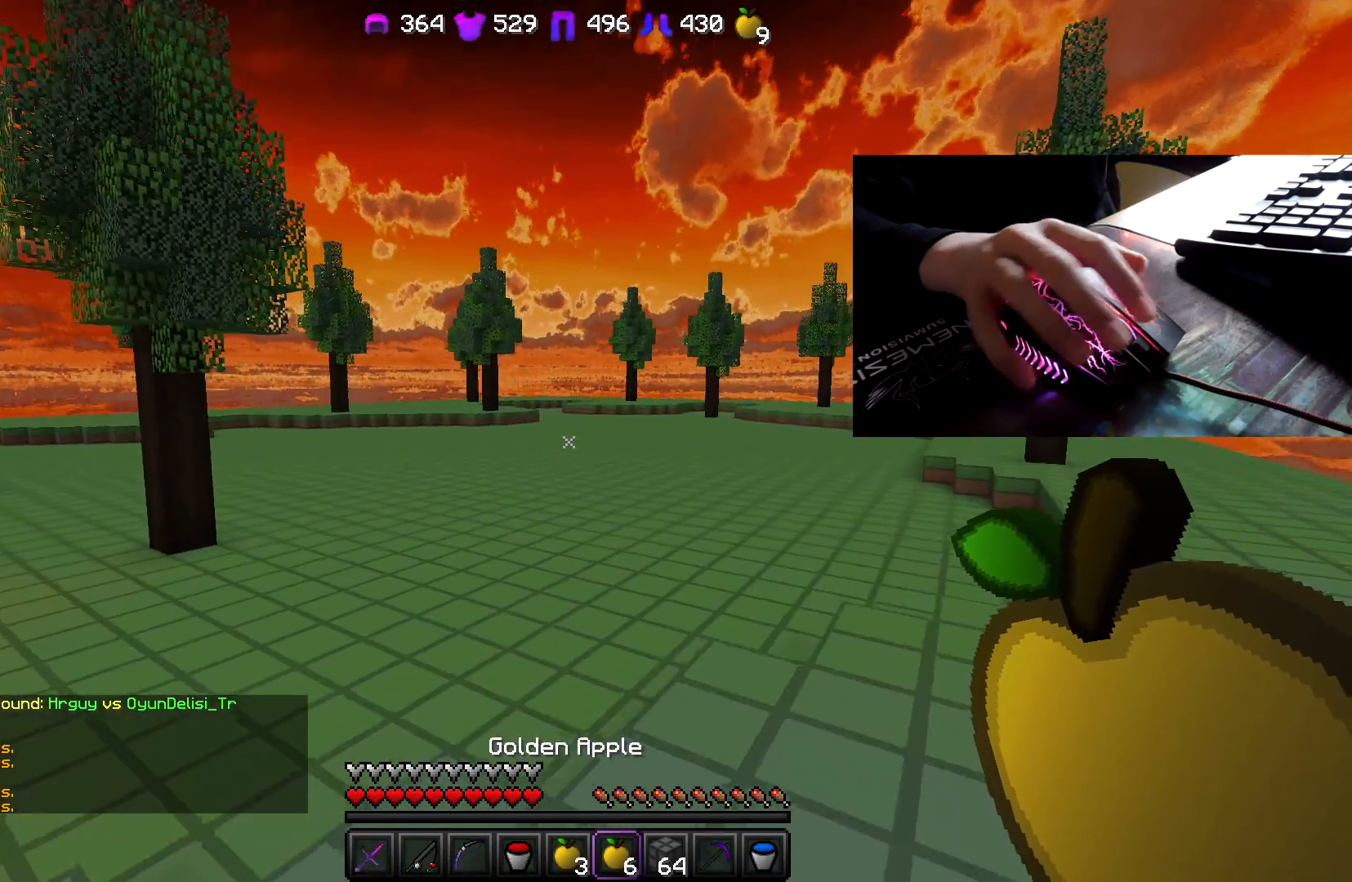
{"keys": ["w"], "mouse": [], "events": []}
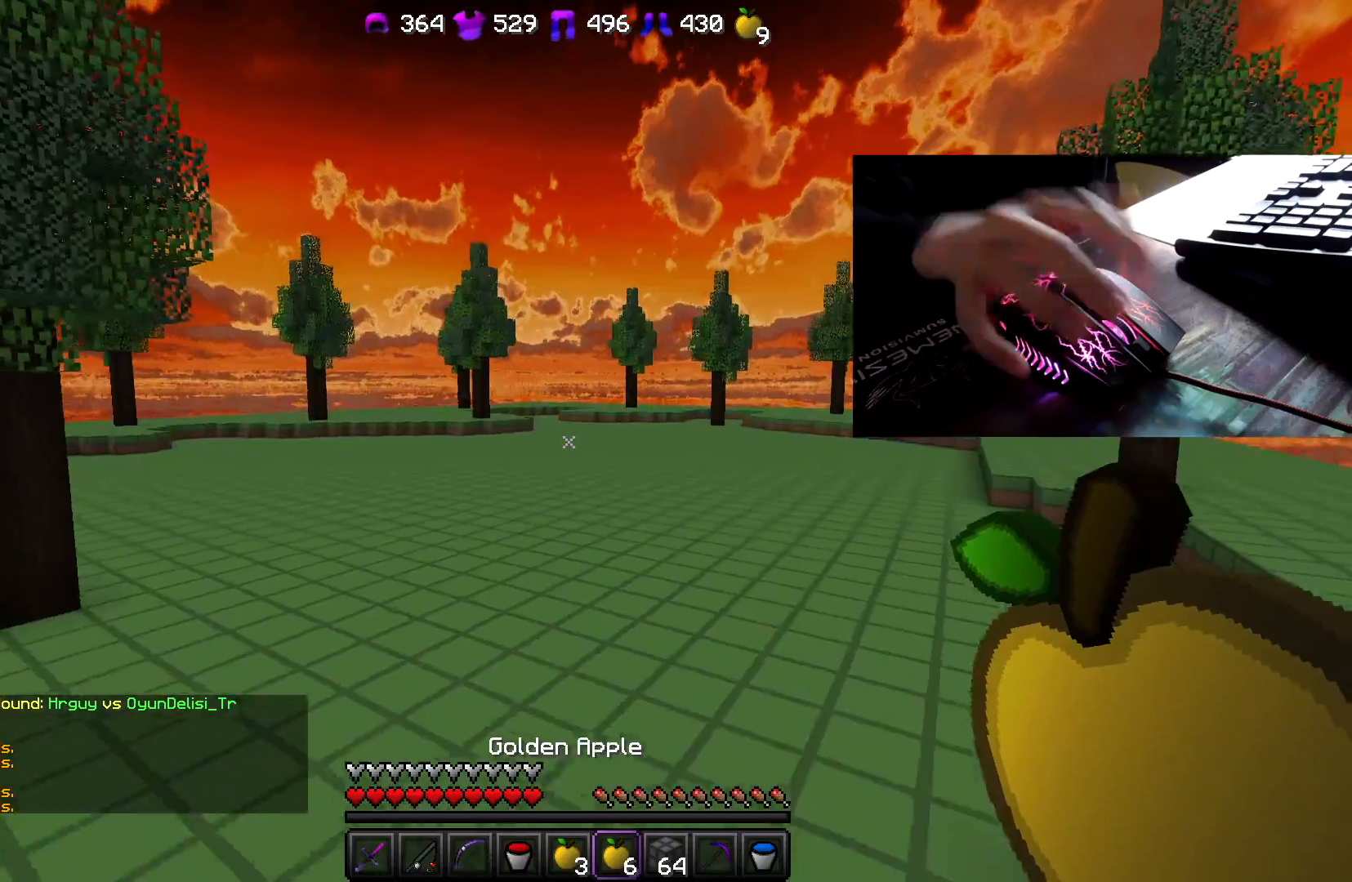
{"keys": ["w"], "mouse": [], "events": []}
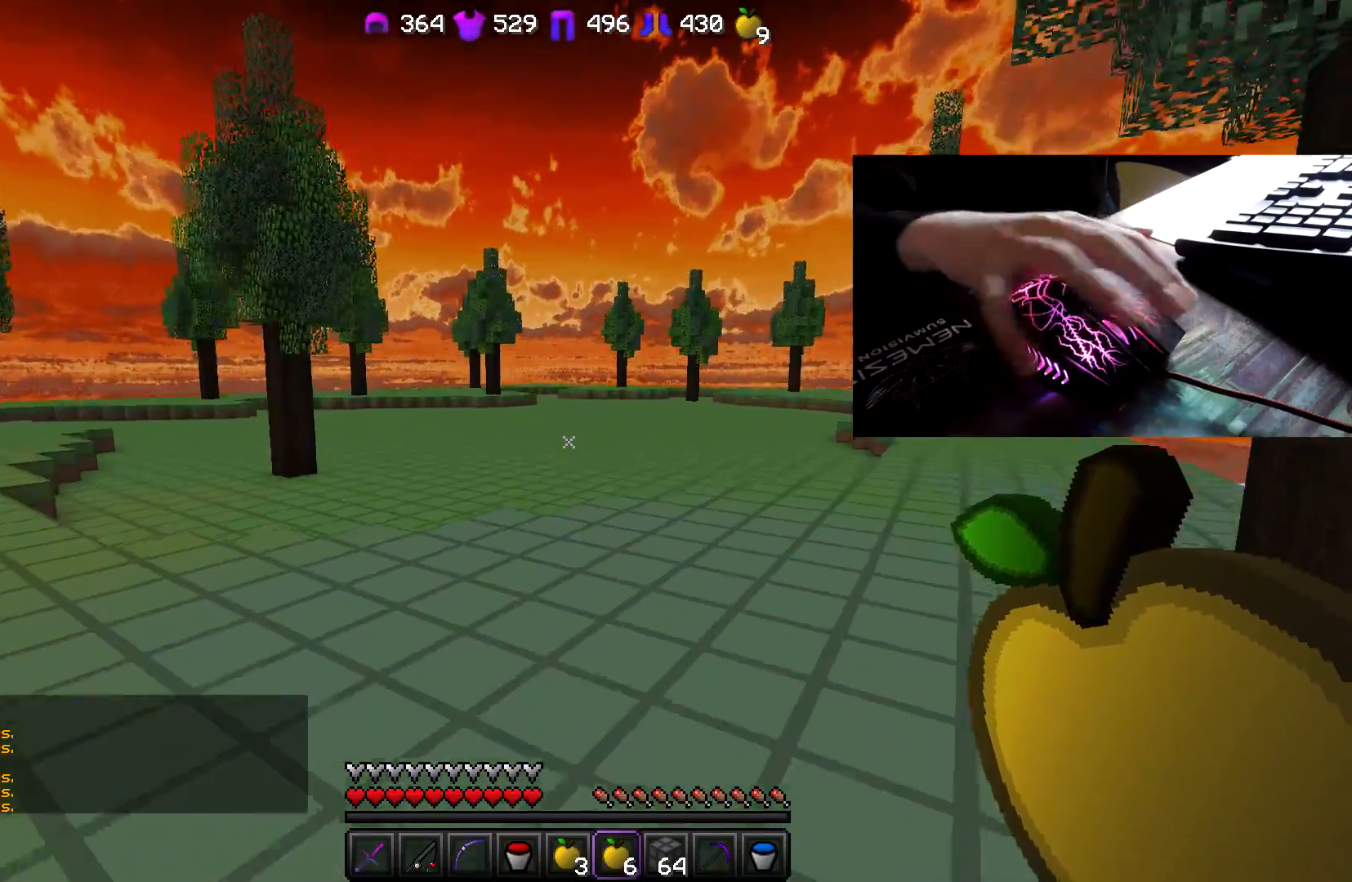
{"keys": ["w"], "mouse": [], "events": []}
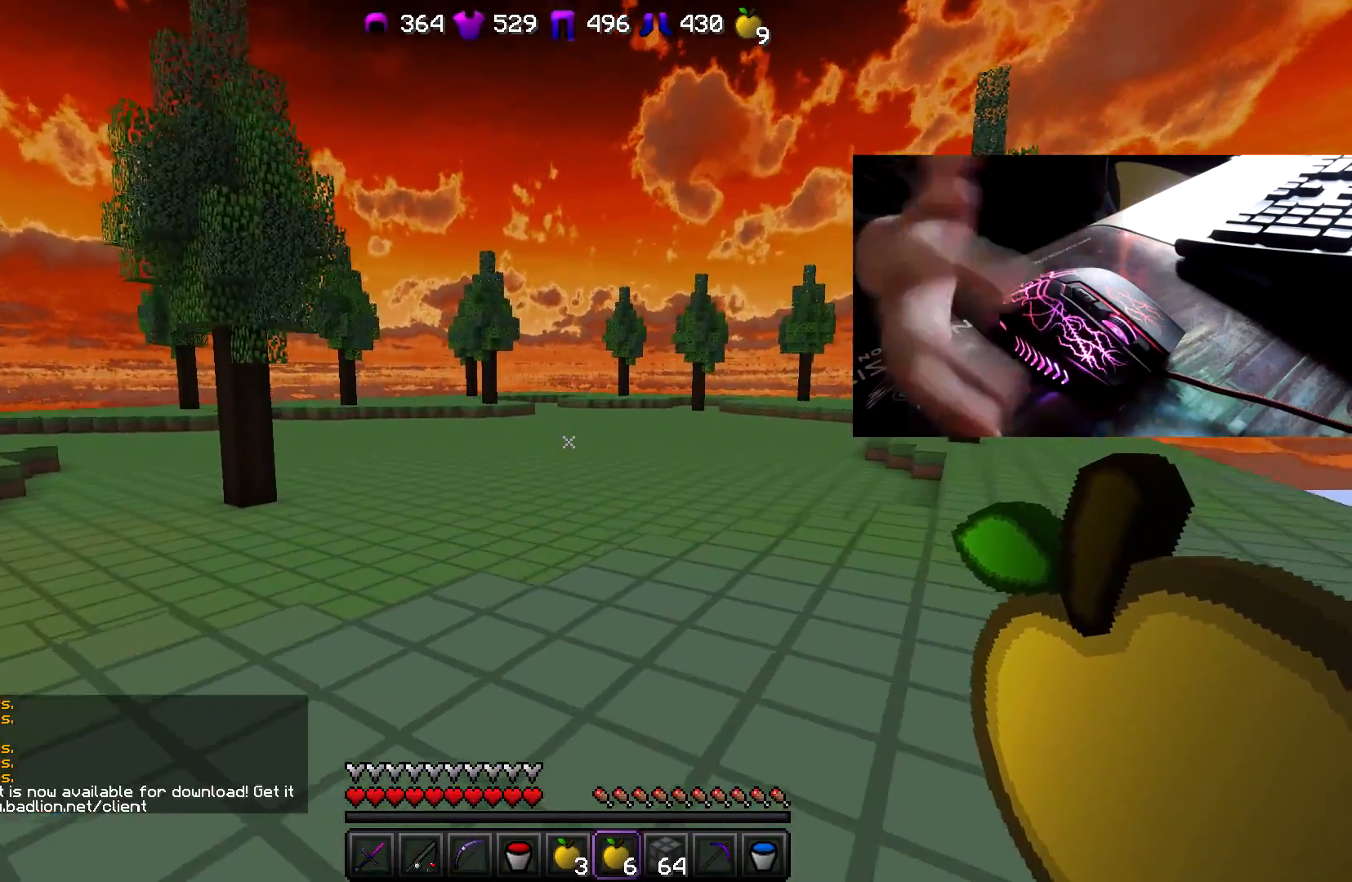
{"keys": ["w"], "mouse": [], "events": []}
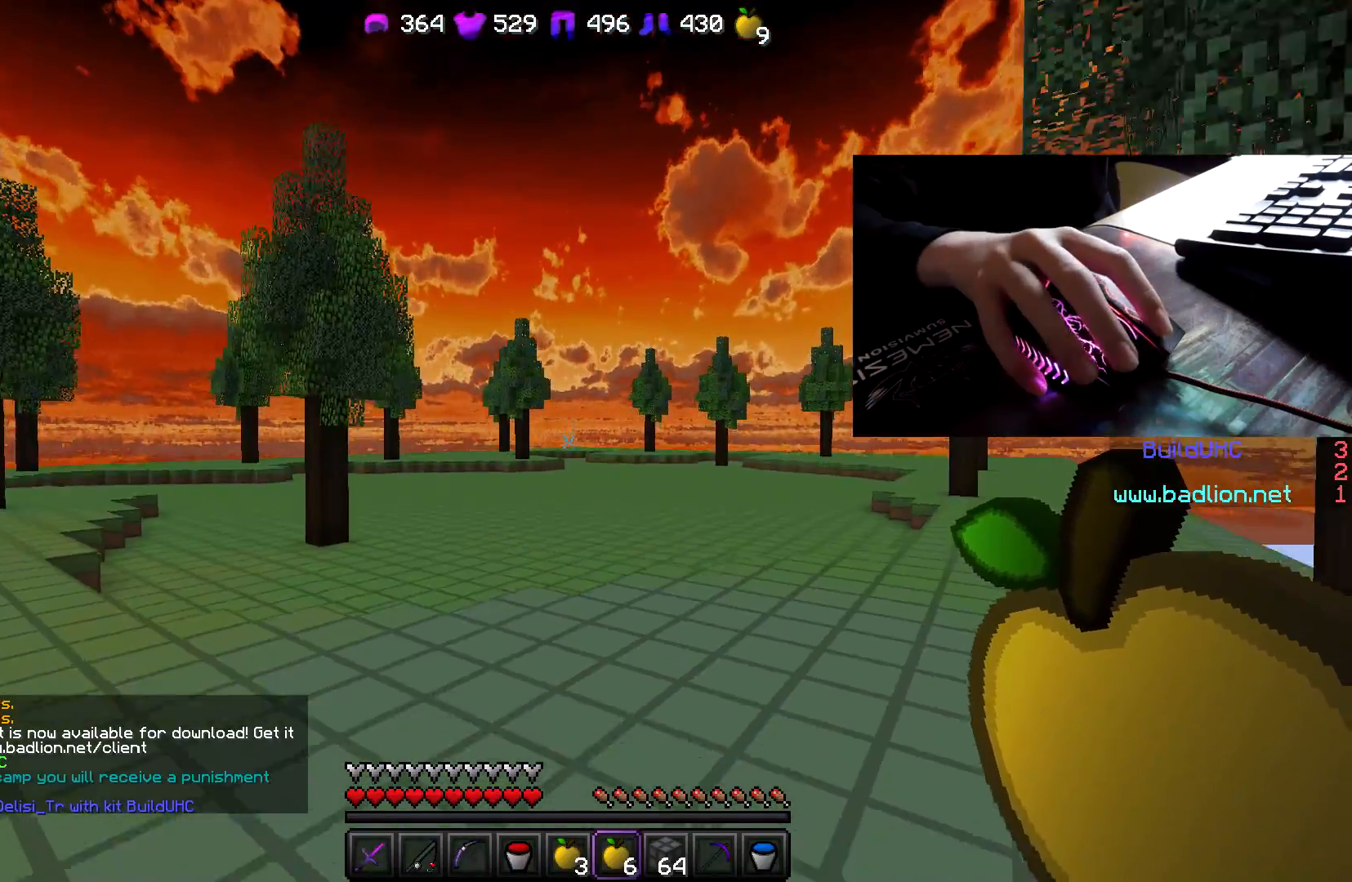
{"keys": ["a", "w"], "mouse": ["left", "right"], "events": [[350, "mouse_left", "down"], [350, "mouse_right", "down"], [400, "a", "down"]]}
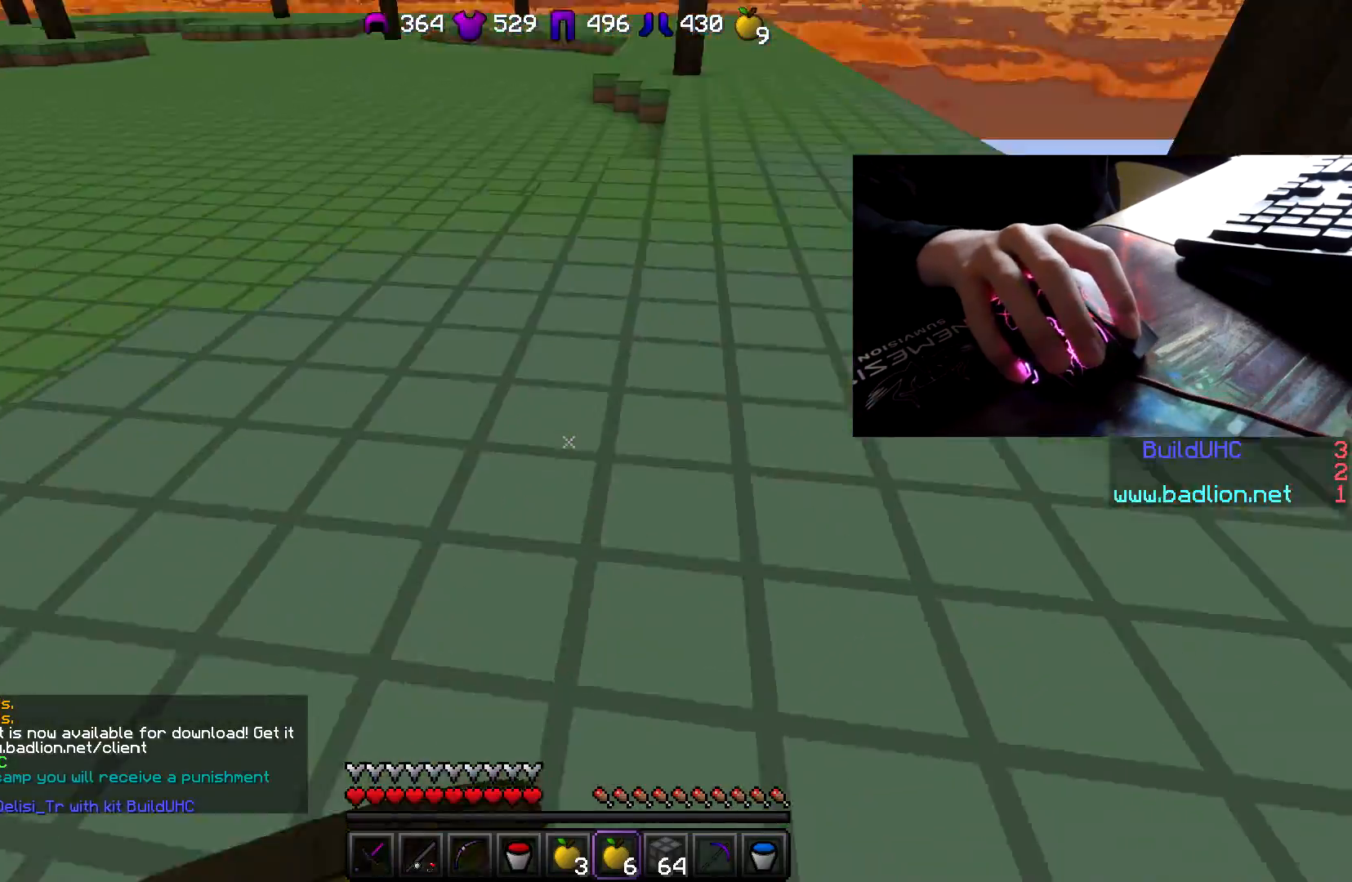
{"keys": ["a", "w"], "mouse": ["left", "right"], "events": []}
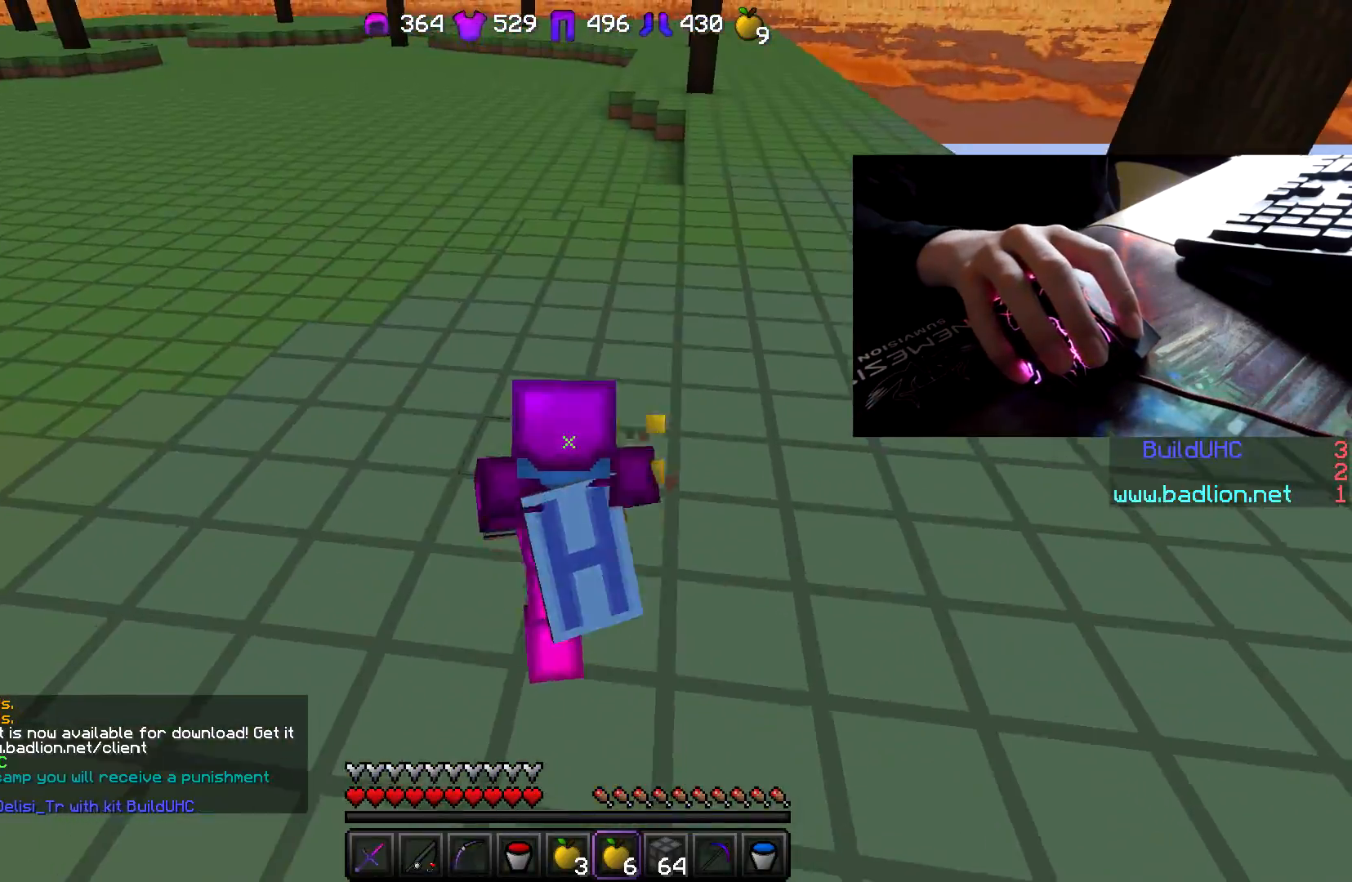
{"keys": ["a", "w"], "mouse": ["left", "right"], "events": []}
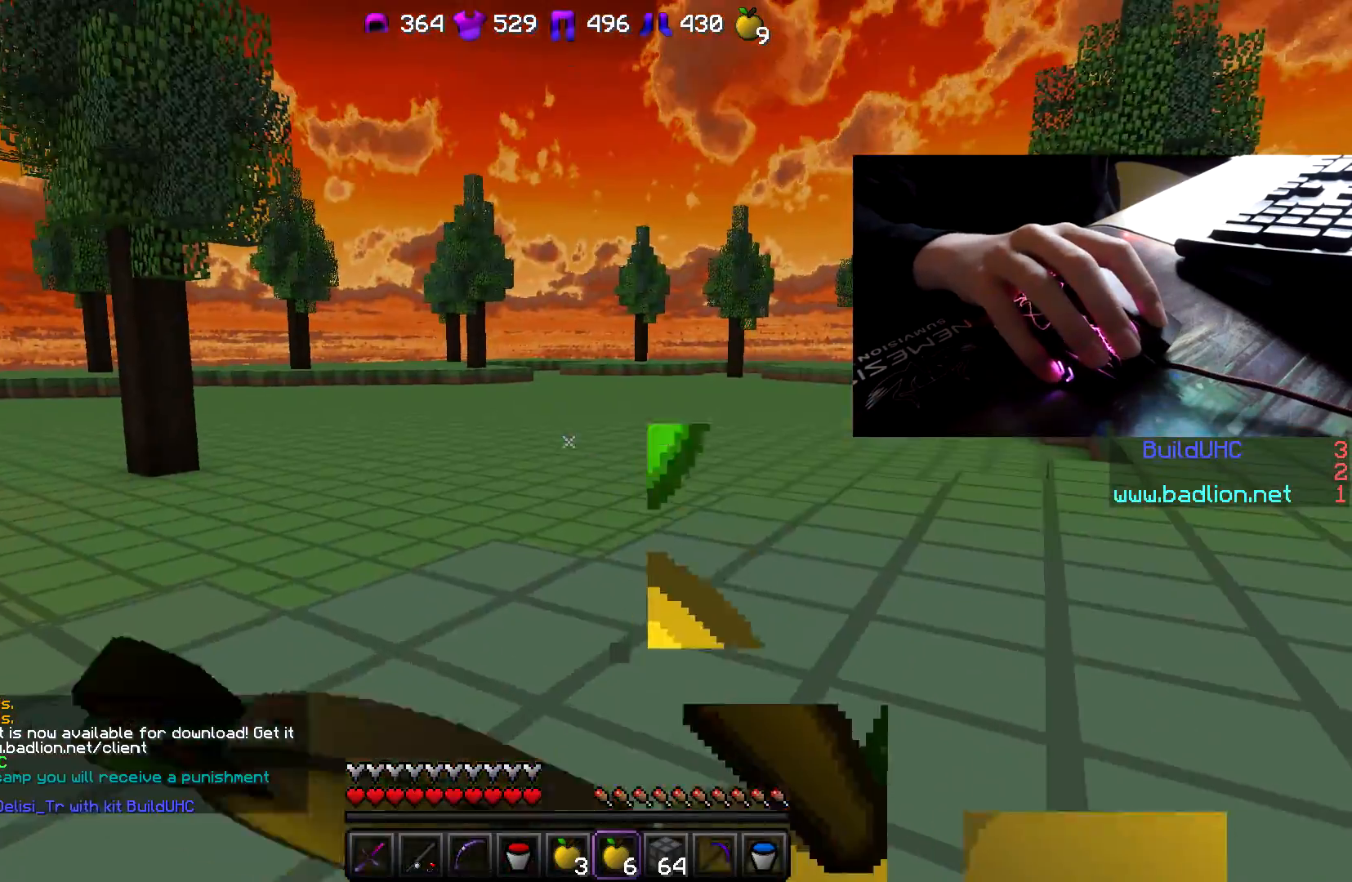
{"keys": ["w"], "mouse": ["left", "right"], "events": [[150, "a", "up"]]}
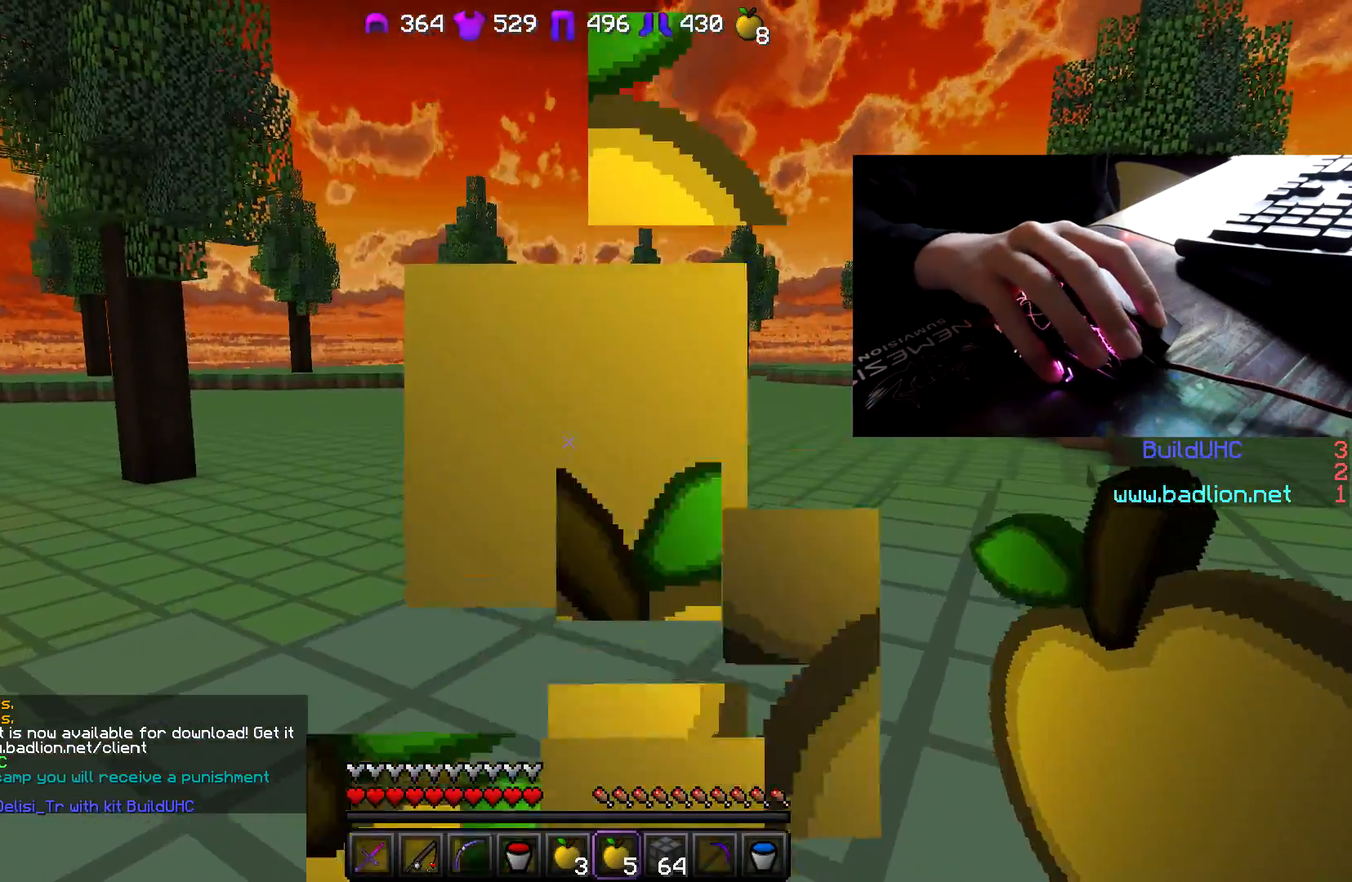
{"keys": ["w"], "mouse": [], "events": [[217, "mouse_left", "up"], [217, "mouse_right", "up"]]}
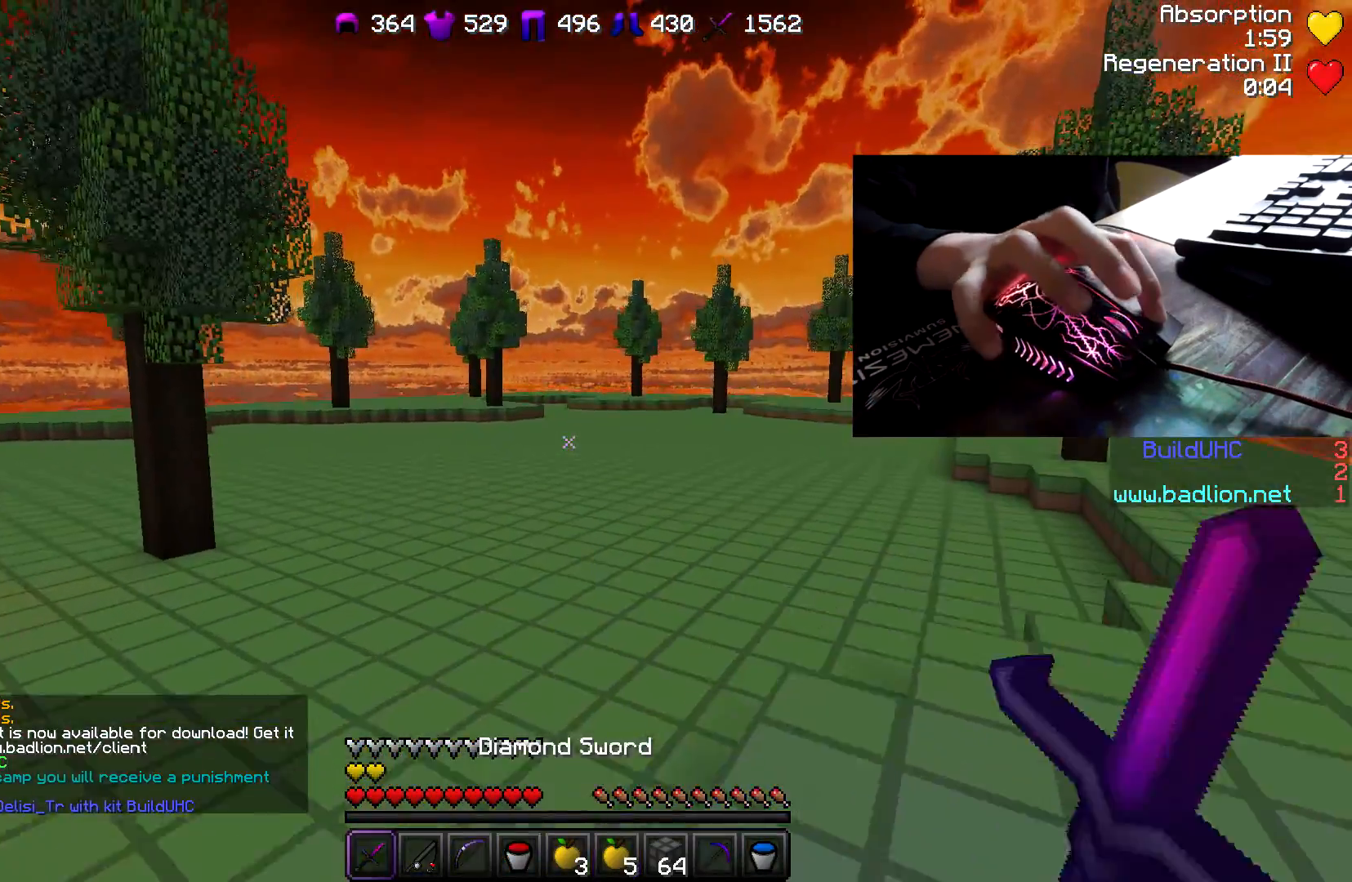
{"keys": ["w"], "mouse": ["left"], "events": [[50, "mouse_left", "down"], [300, "mouse_left", "up"], [350, "mouse_left", "down"], [450, "mouse_left", "up"], [500, "mouse_left", "down"]]}
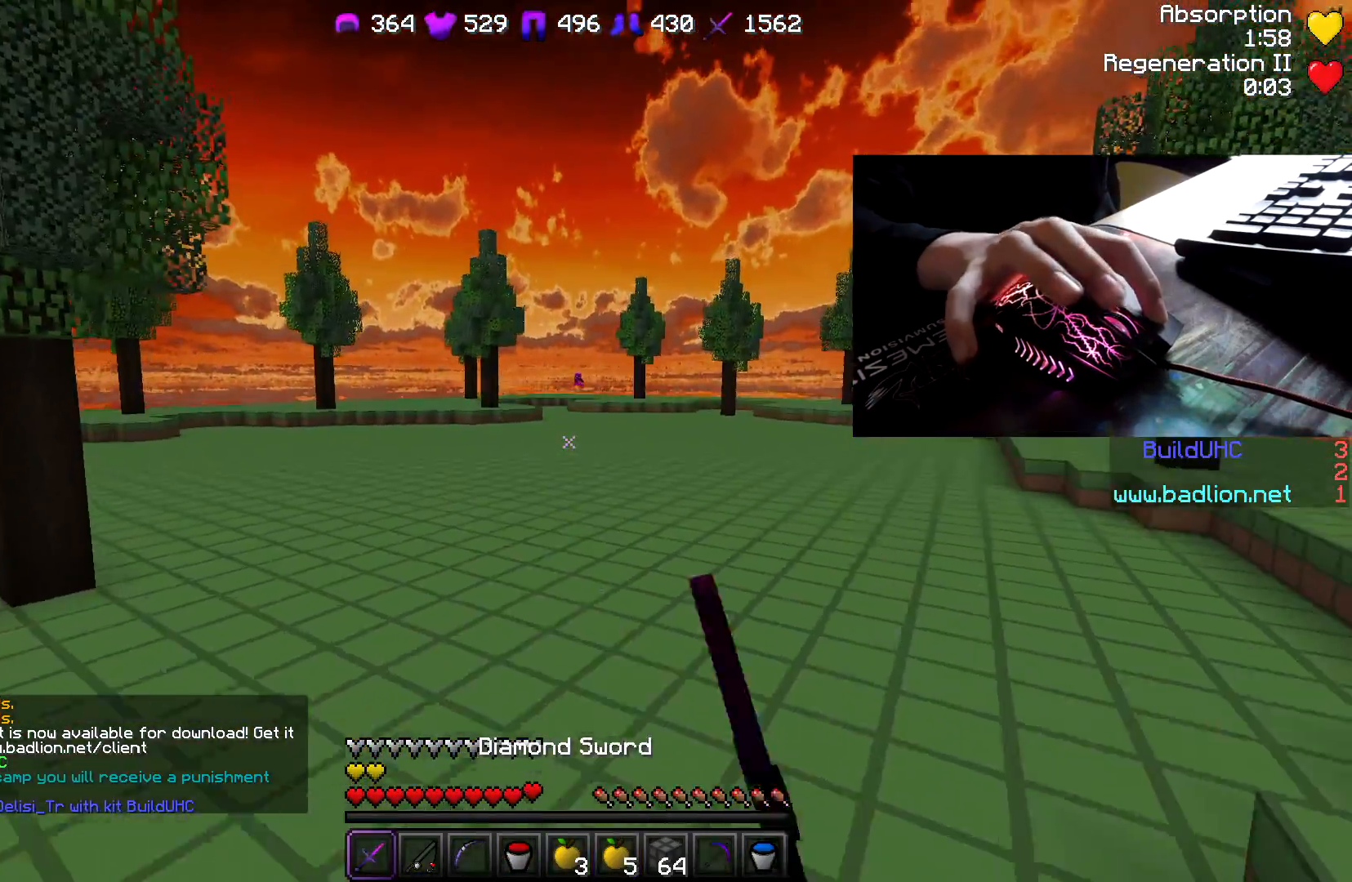
{"keys": ["w"], "mouse": [], "events": [[50, "mouse_left", "up"], [100, "mouse_left", "down"], [200, "mouse_left", "up"], [250, "mouse_left", "down"], [300, "mouse_left", "up"], [367, "mouse_left", "down"], [417, "mouse_left", "up"]]}
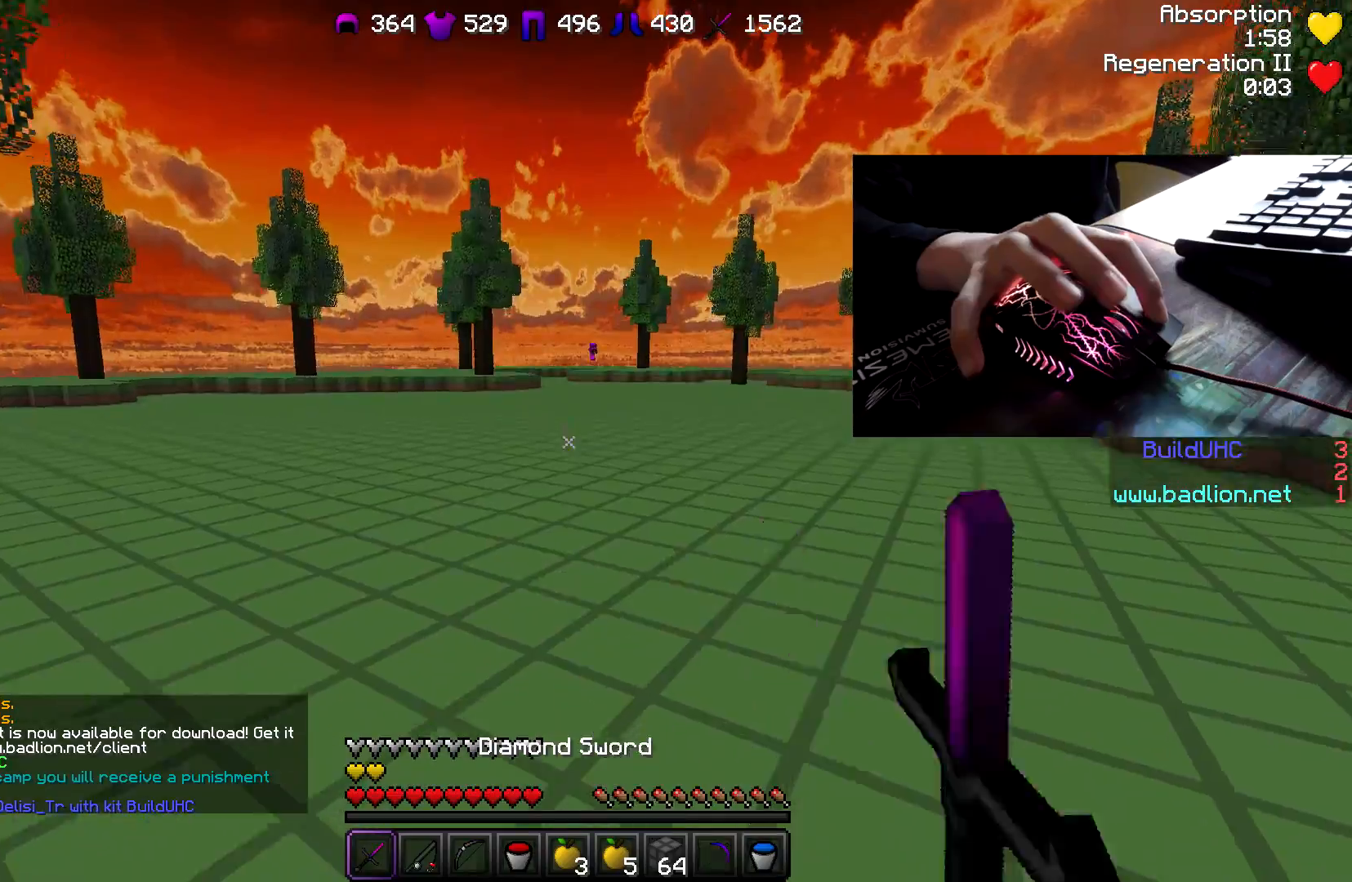
{"keys": ["w"], "mouse": ["left"], "events": [[17, "mouse_left", "down"], [67, "mouse_left", "up"], [117, "mouse_left", "down"], [167, "mouse_left", "up"], [217, "mouse_left", "down"], [417, "mouse_left", "up"], [467, "mouse_left", "down"]]}
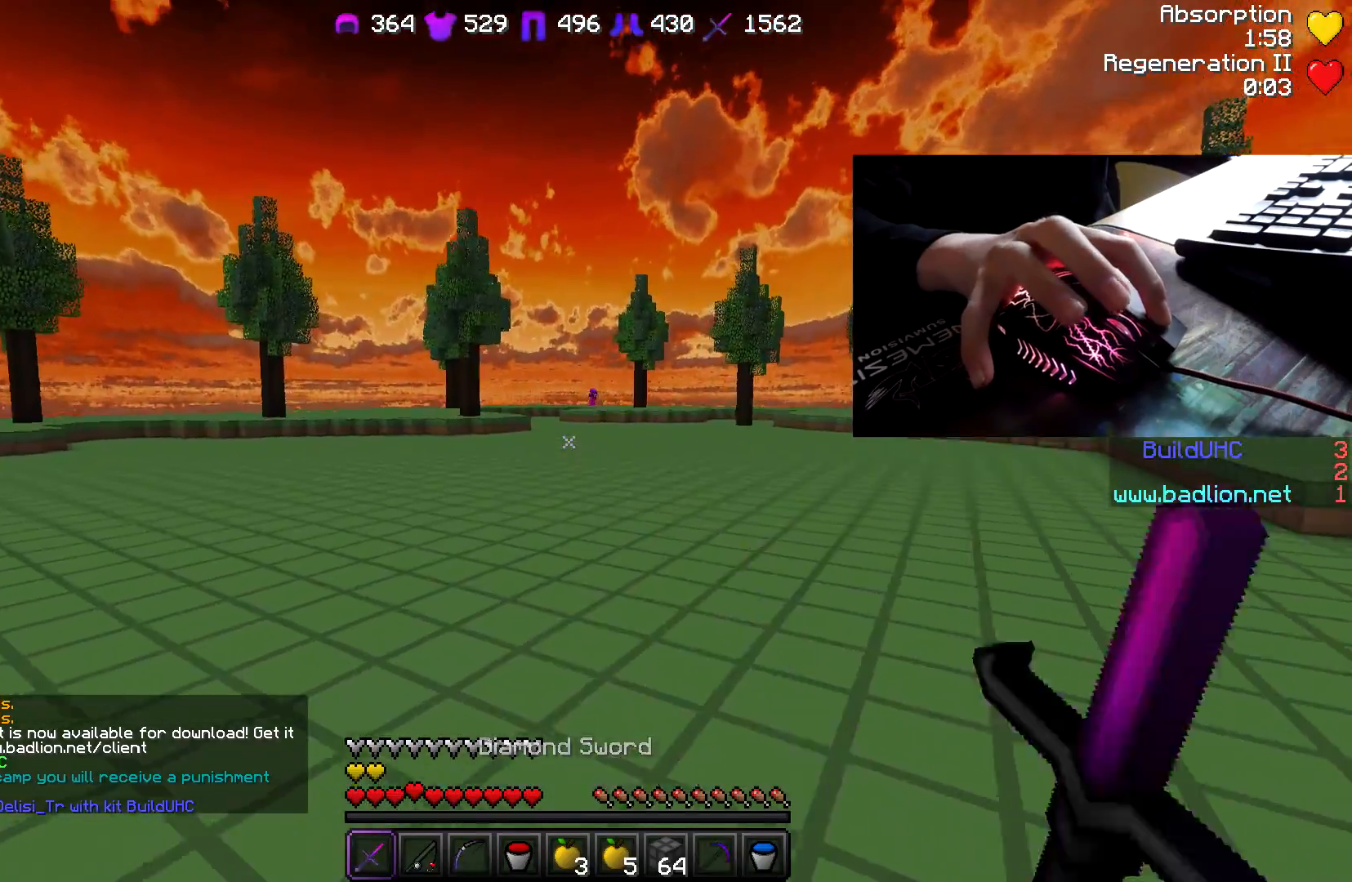
{"keys": ["w"], "mouse": [], "events": [[17, "mouse_left", "up"], [67, "mouse_left", "down"], [150, "mouse_left", "up"], [217, "mouse_left", "down"], [500, "mouse_left", "up"]]}
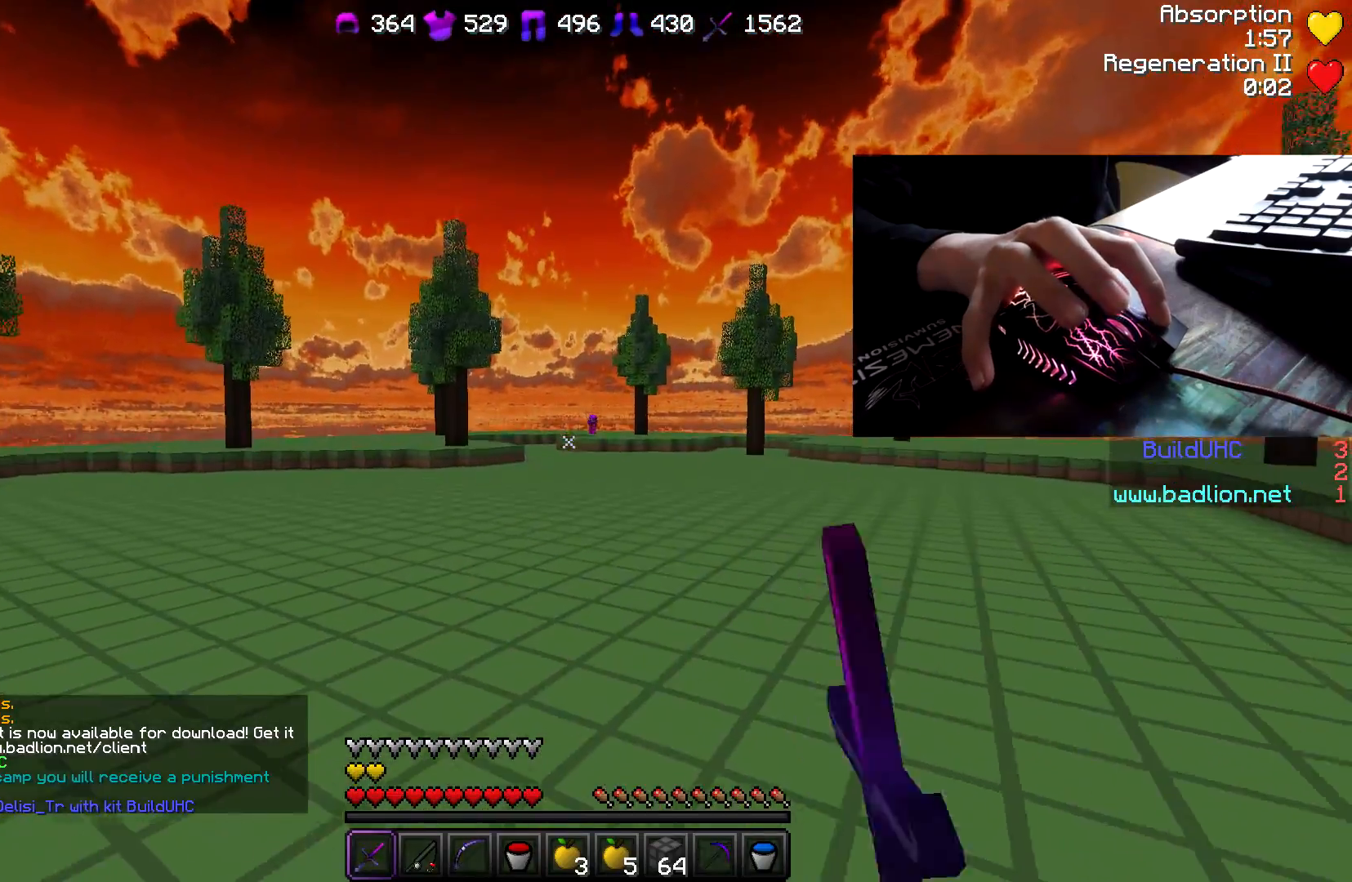
{"keys": ["w"], "mouse": ["left"], "events": [[50, "mouse_left", "down"], [100, "mouse_left", "up"], [150, "mouse_left", "down"], [350, "mouse_left", "up"], [400, "mouse_left", "down"]]}
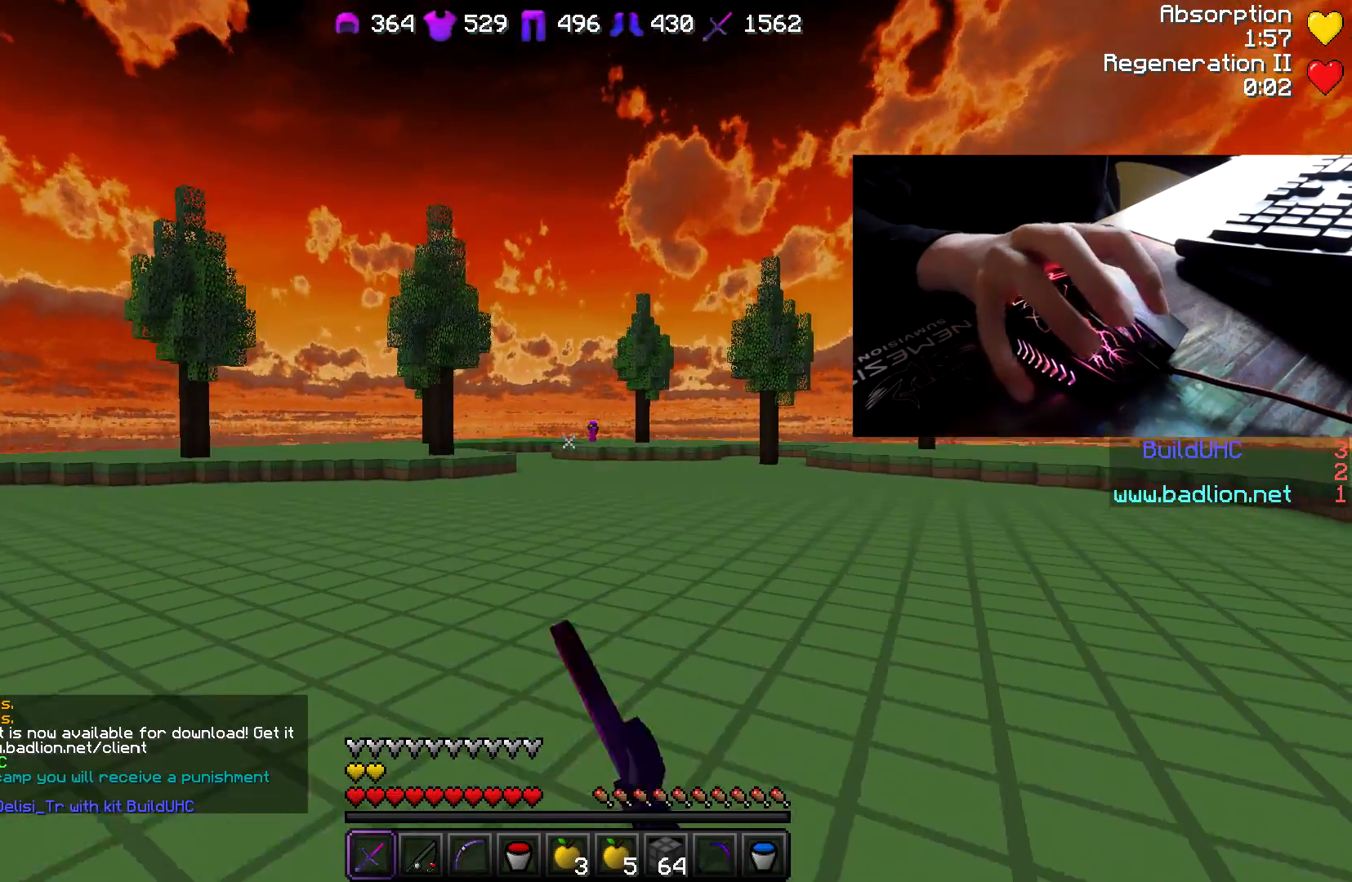
{"keys": ["w"], "mouse": [], "events": [[17, "mouse_left", "up"]]}
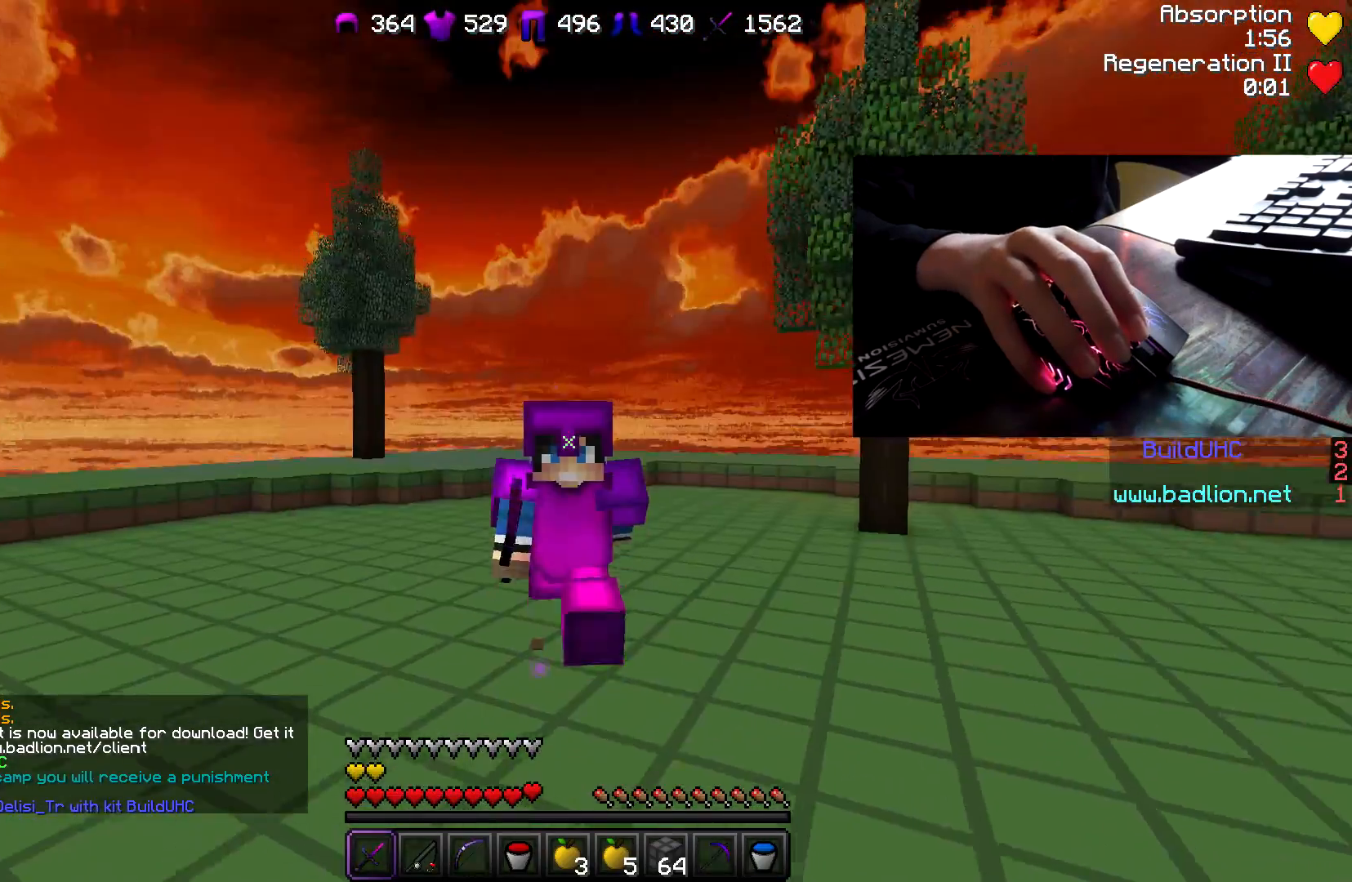
{"keys": ["w"], "mouse": [], "events": []}
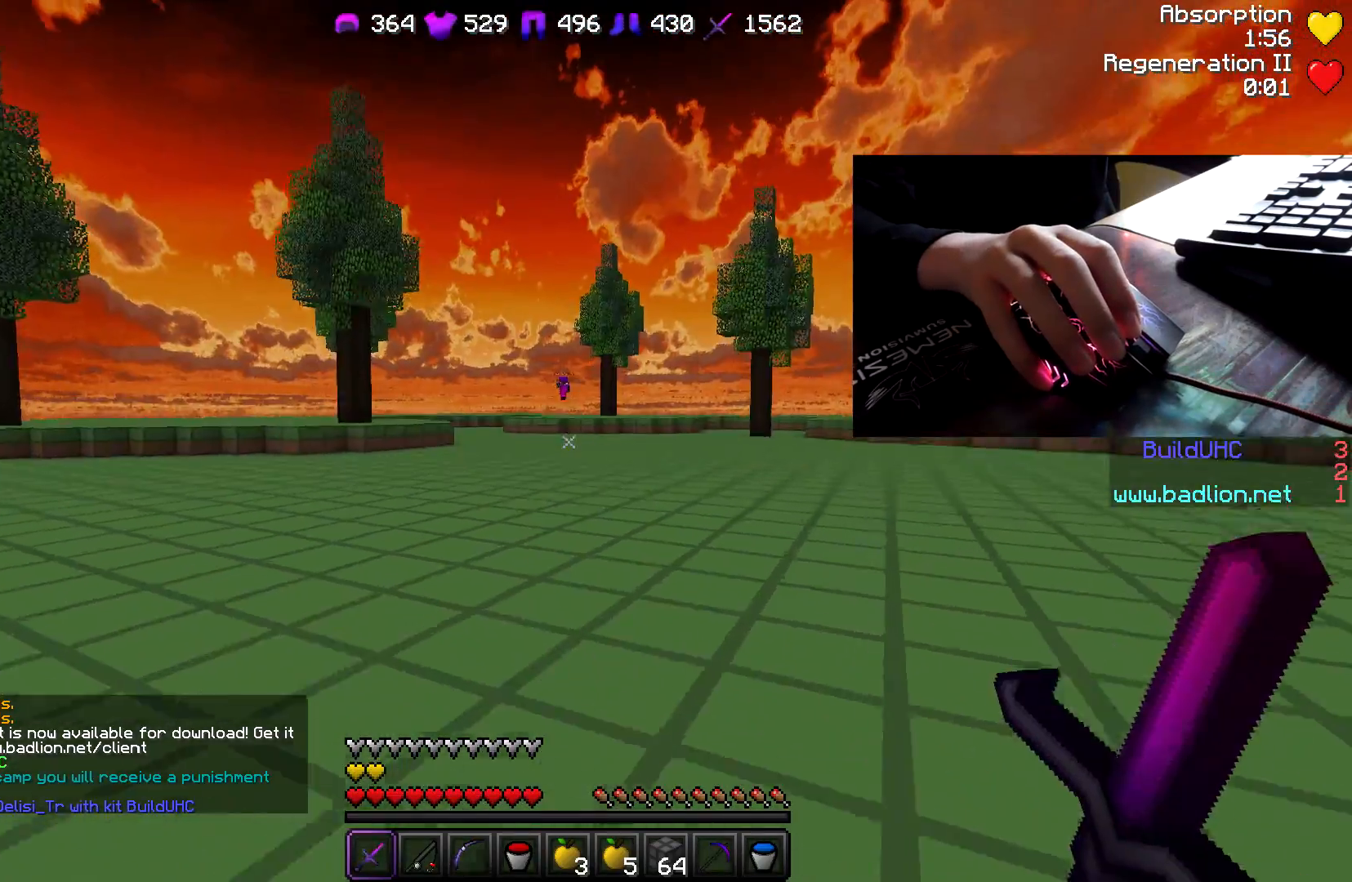
{"keys": ["w"], "mouse": [], "events": []}
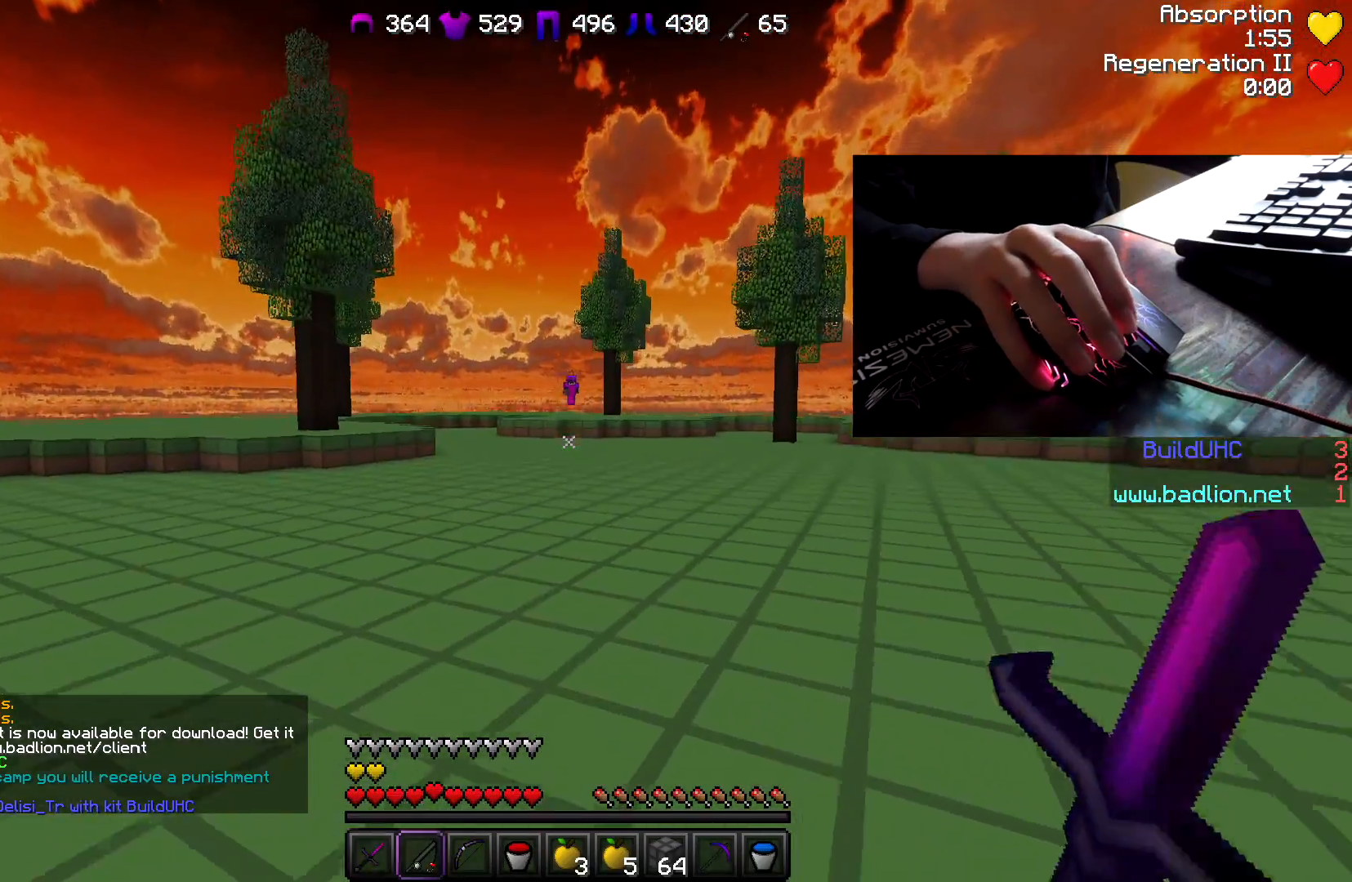
{"keys": ["a", "w"], "mouse": [], "events": [[217, "d", "down"], [417, "a", "down"], [417, "d", "up"]]}
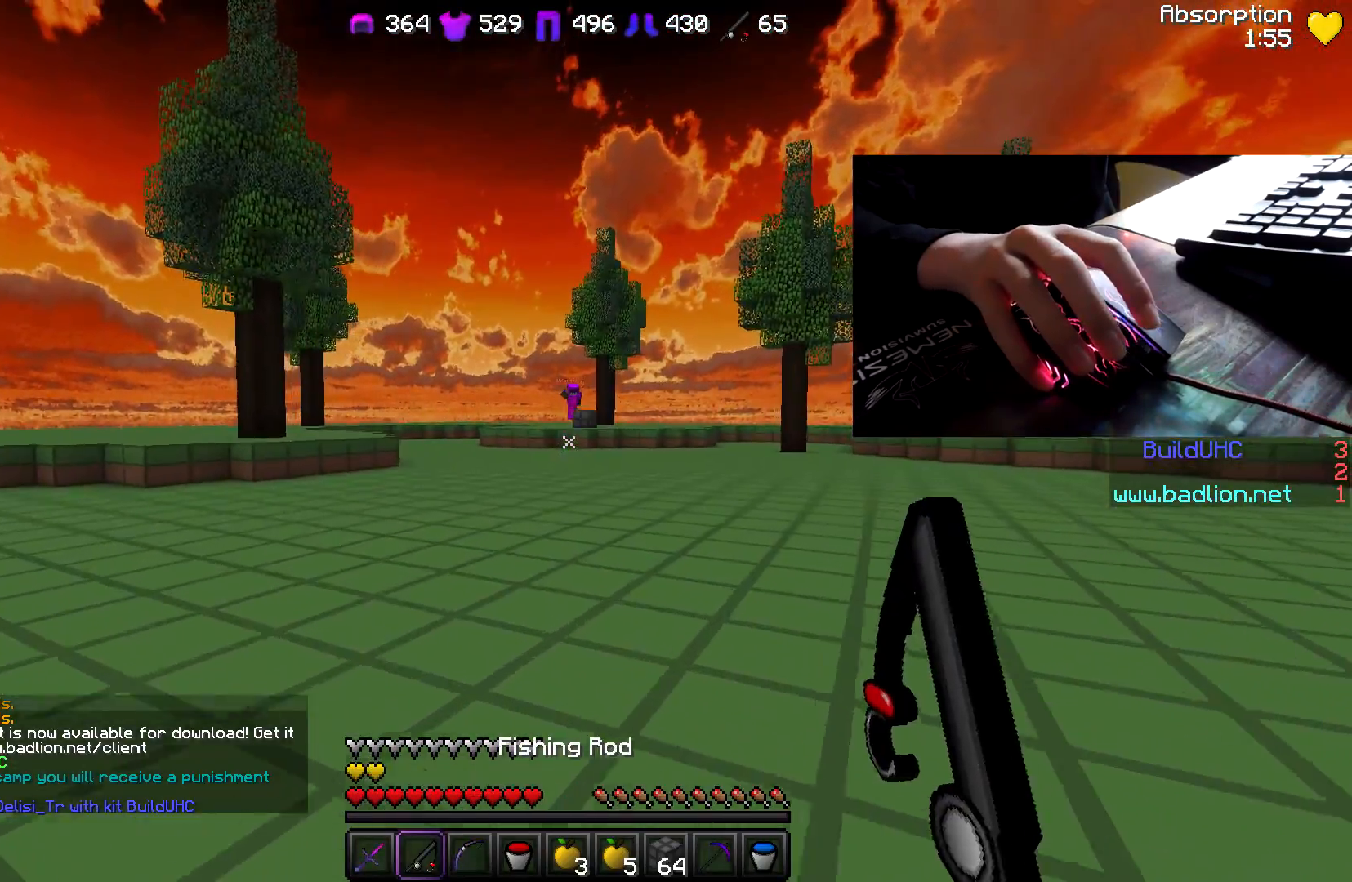
{"keys": ["d", "w"], "mouse": [], "events": [[67, "a", "up"], [67, "d", "down"], [267, "a", "down"], [267, "d", "up"], [400, "a", "up"], [467, "d", "down"]]}
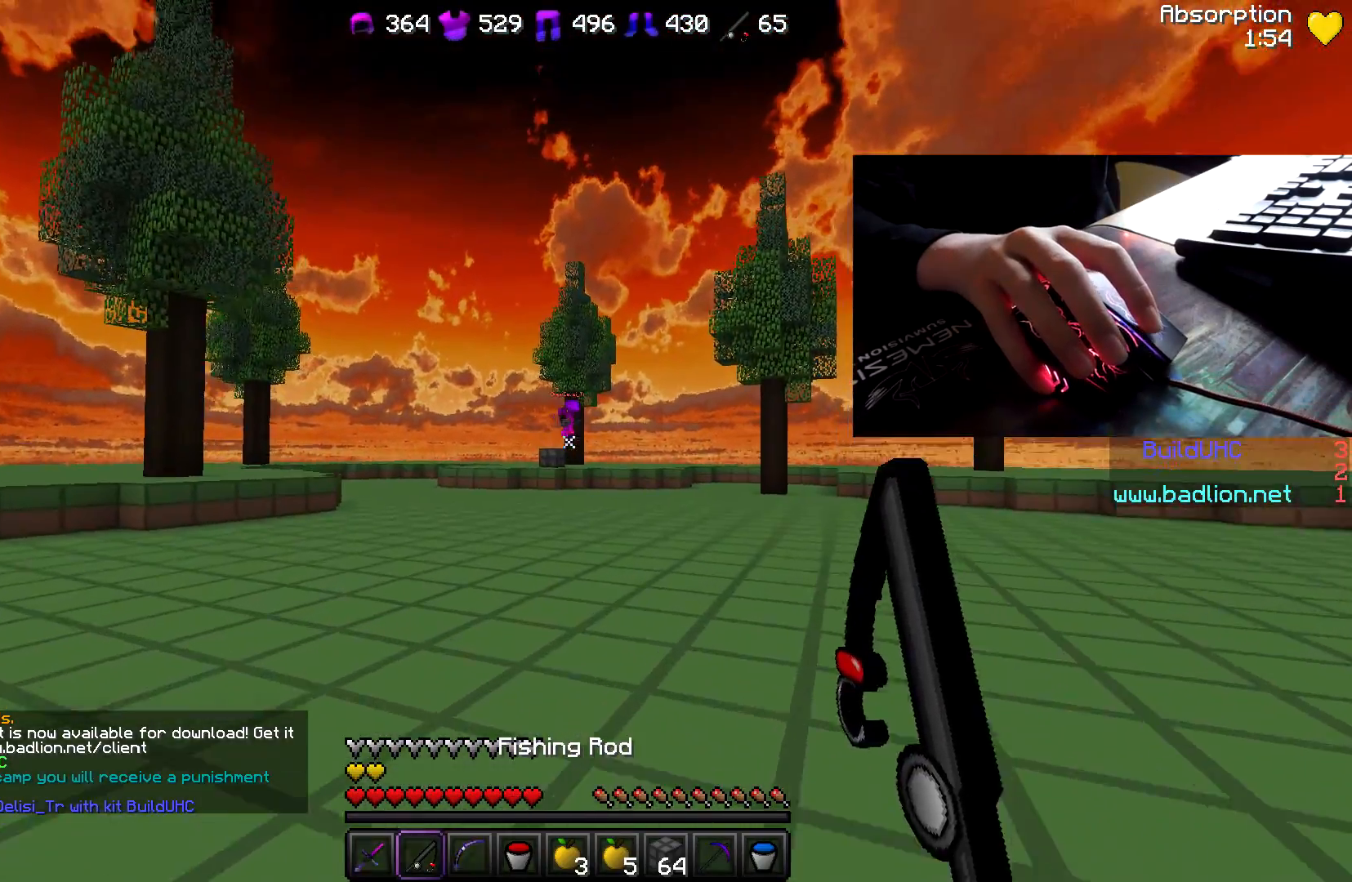
{"keys": ["w"], "mouse": [], "events": [[217, "d", "up"]]}
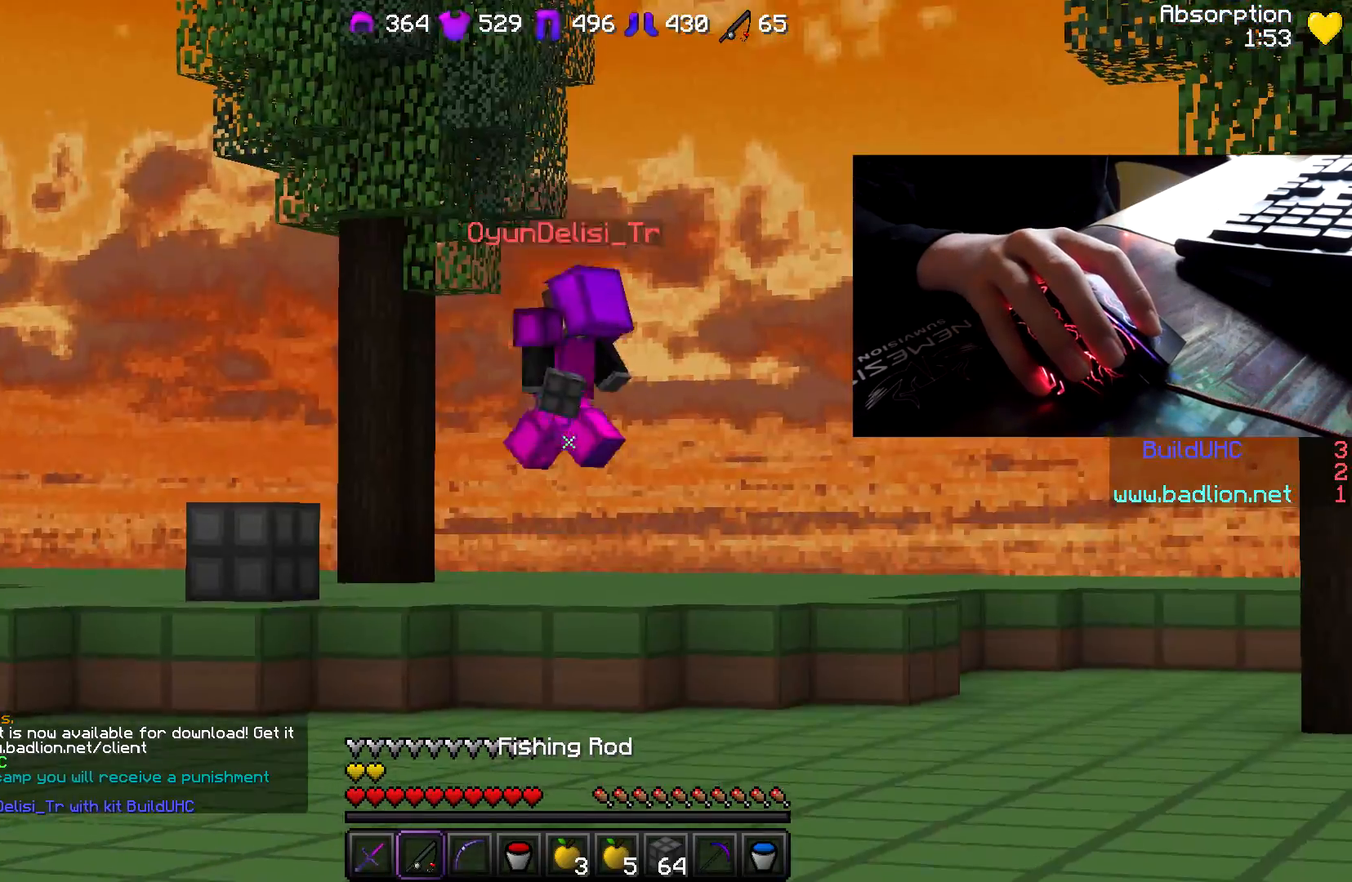
{"keys": ["a", "d", "w"], "mouse": [], "events": [[167, "d", "down"], [467, "a", "down"]]}
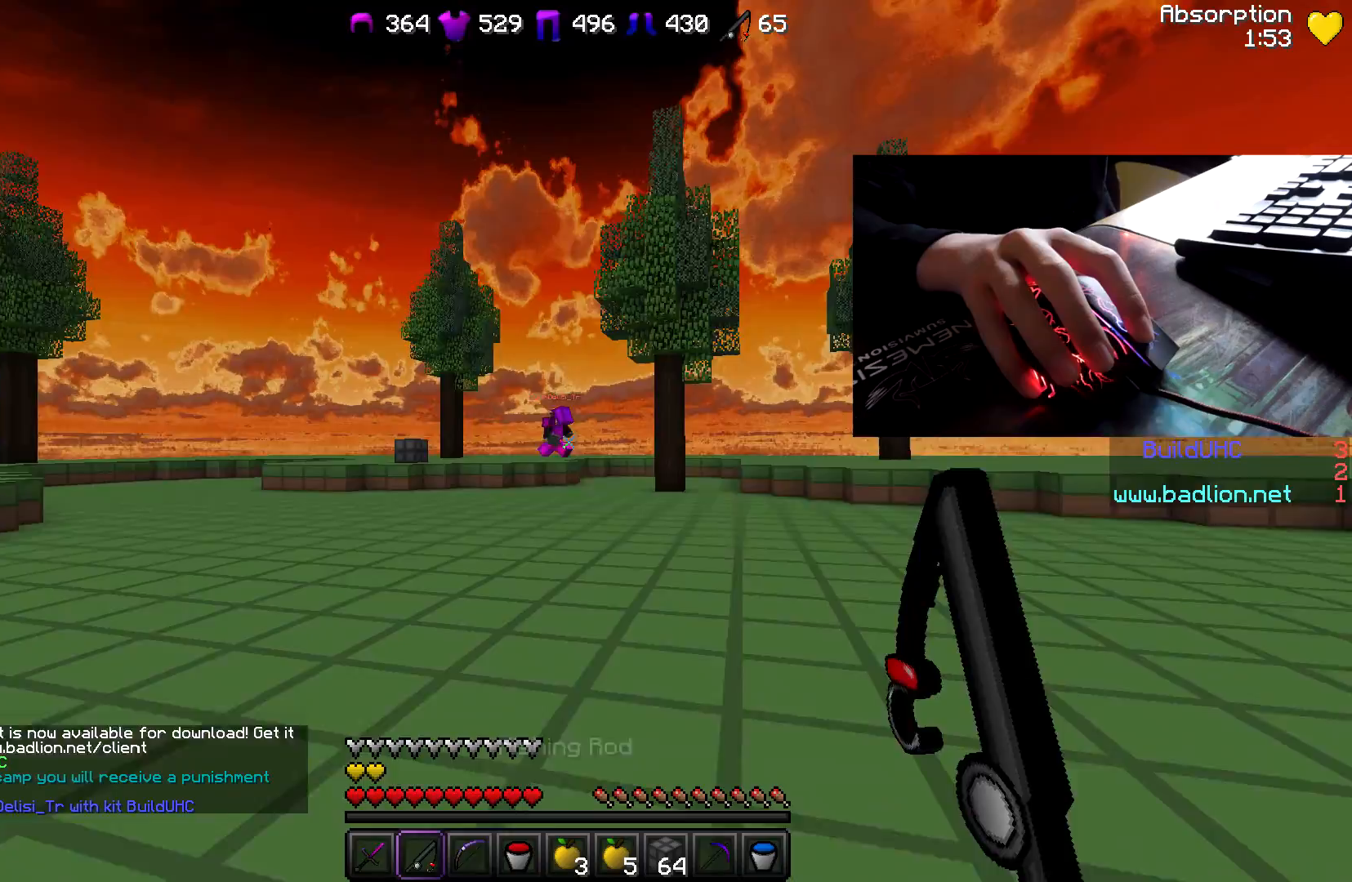
{"keys": ["a", "w"], "mouse": [], "events": [[17, "d", "up"], [117, "a", "up"], [117, "d", "down"], [200, "w", "up"], [350, "w", "down"], [500, "a", "down"], [500, "d", "up"]]}
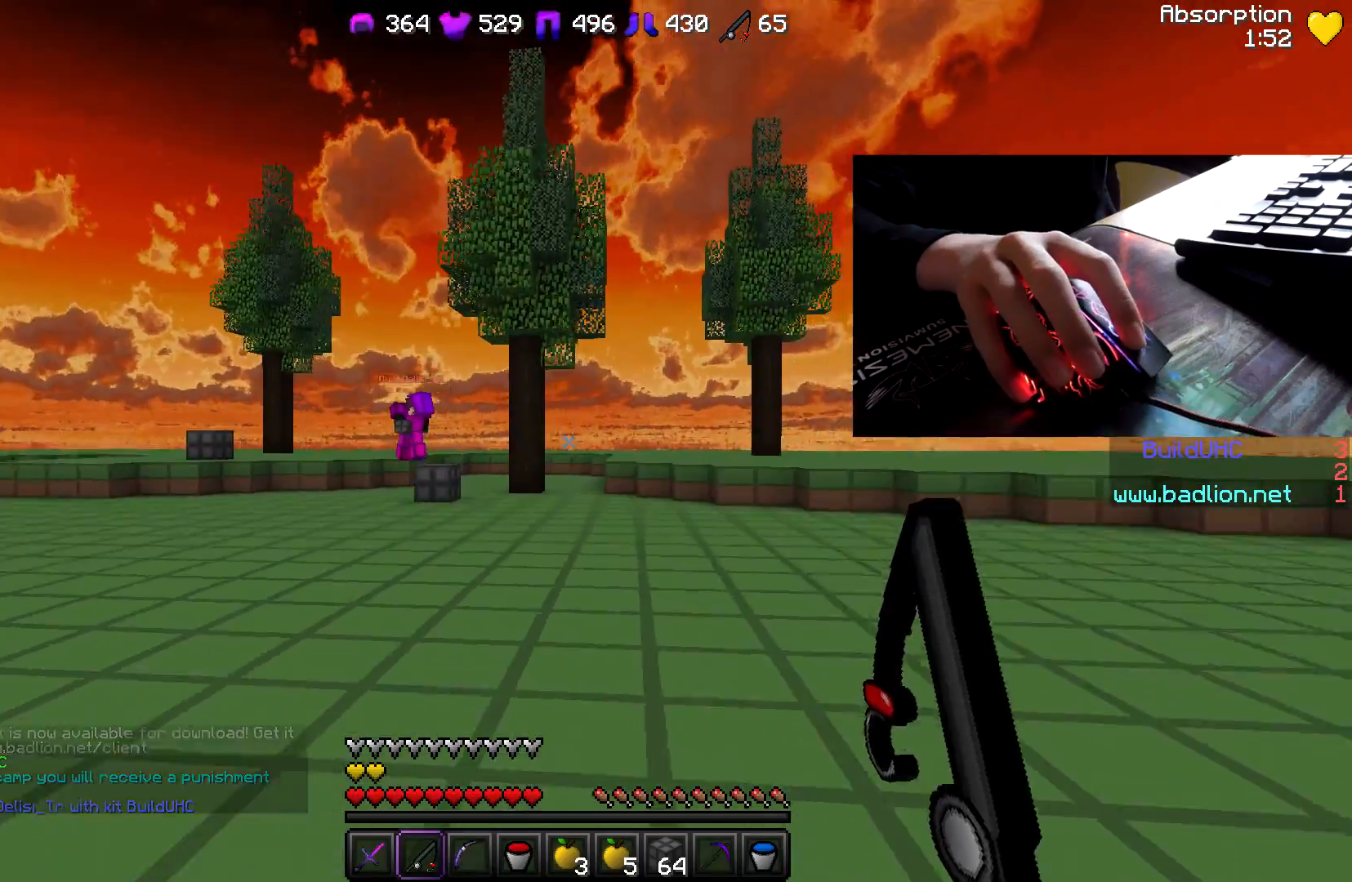
{"keys": ["d"], "mouse": [], "events": [[300, "a", "up"], [300, "d", "down"], [400, "w", "up"]]}